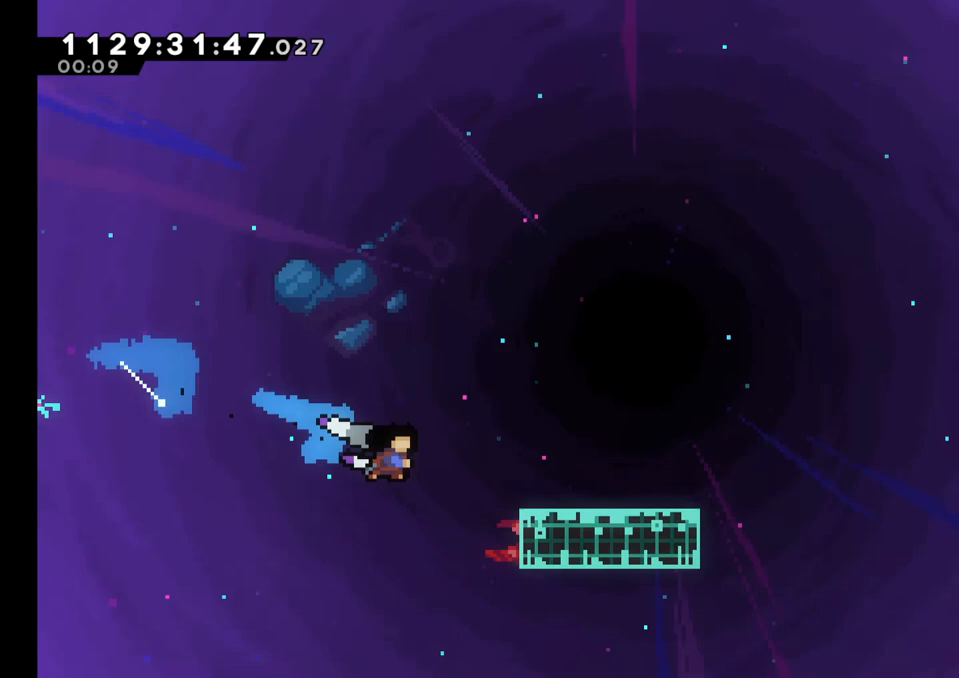
Gameplay with a controller (Nintendo layout); each line is a JSON object with the inputs held at the frame after it (dt_ms = milliseconds from this image to that frame). "events" lists button and stick changes between this image and that frame as [ms after this image, input, new state], when the widget could be followed in between. Not read: L1 L3 R1 R3 right_stick.
{"dt_ms": 500, "buttons": [], "left_stick": "right", "events": [[150, "B", "down"], [233, "Y", "down"], [250, "B", "up"], [317, "Y", "up"], [483, "left_stick", "right"]]}
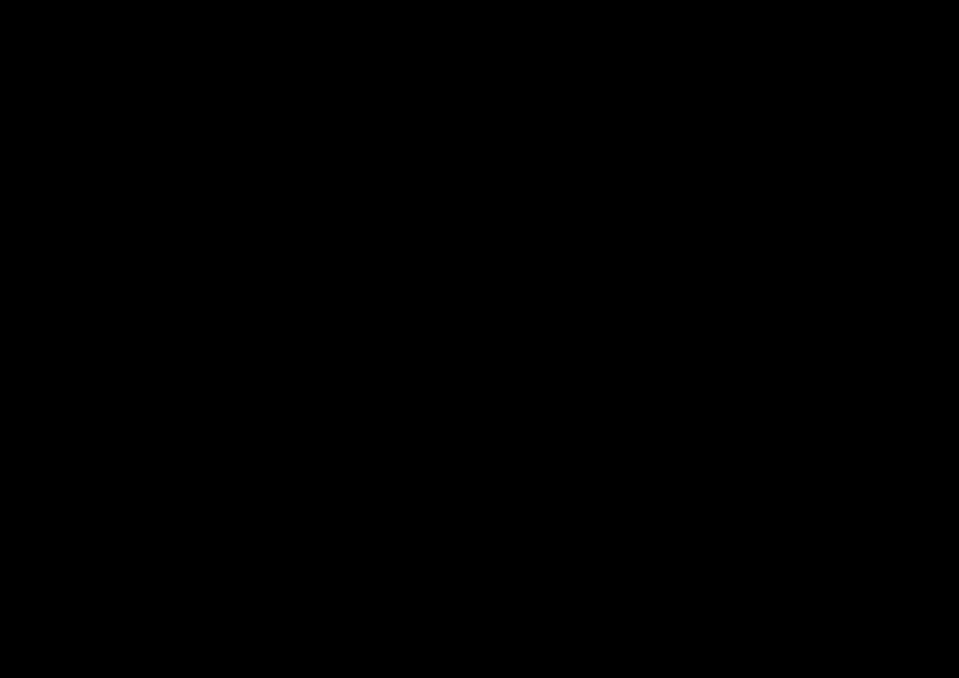
{"dt_ms": 500, "buttons": [], "left_stick": "center", "events": [[133, "left_stick", "center"]]}
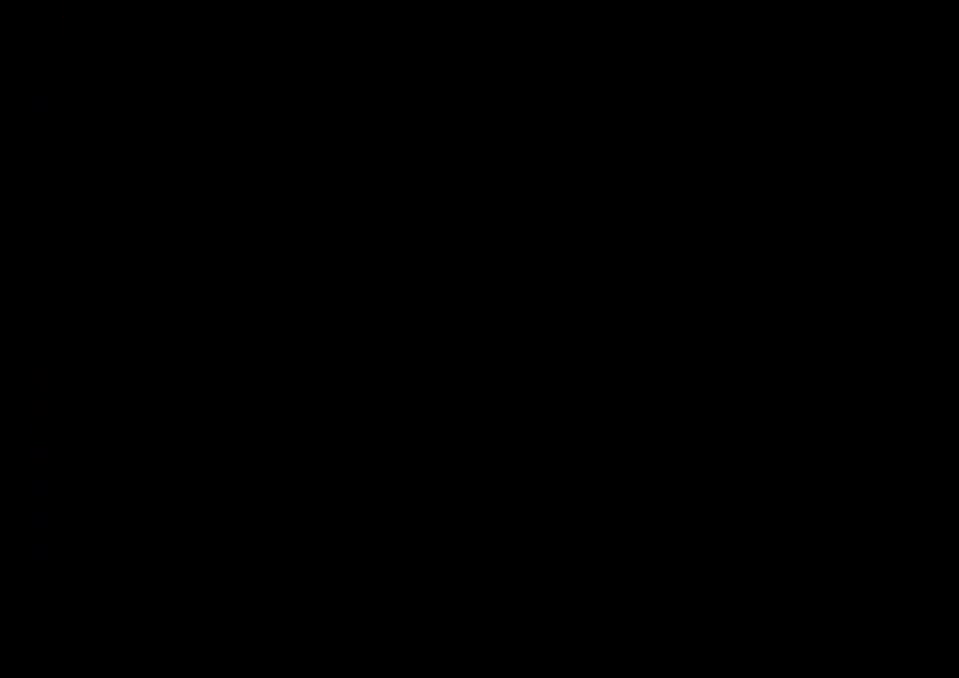
{"dt_ms": 500, "buttons": ["B"], "left_stick": "right", "events": [[350, "left_stick", "right"], [383, "B", "down"]]}
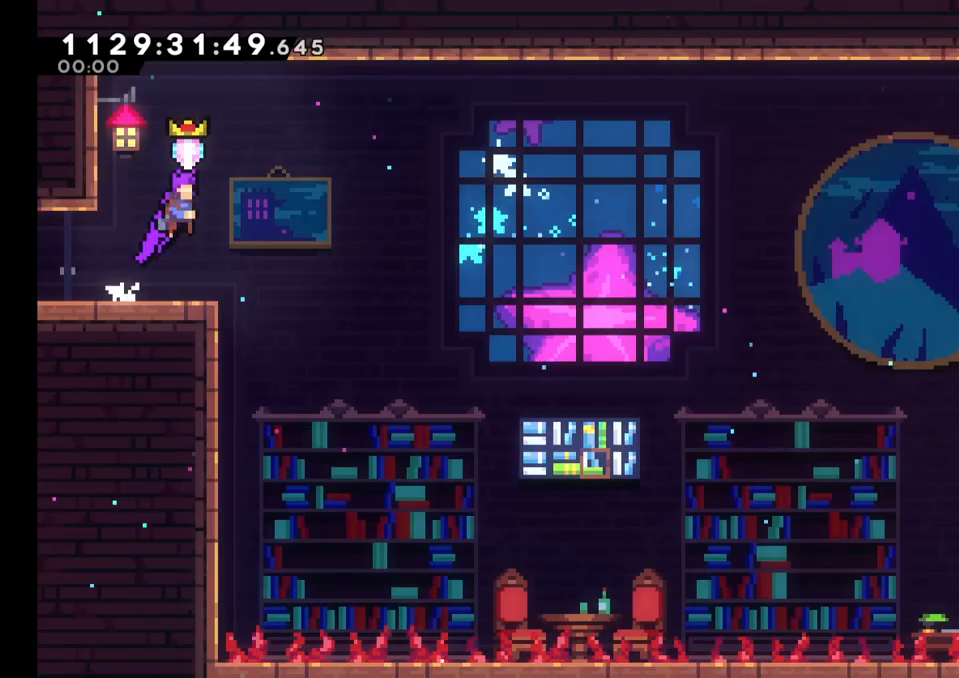
{"dt_ms": 500, "buttons": [], "left_stick": "left", "events": [[117, "left_stick", "center"], [183, "left_stick", "left"], [383, "B", "up"]]}
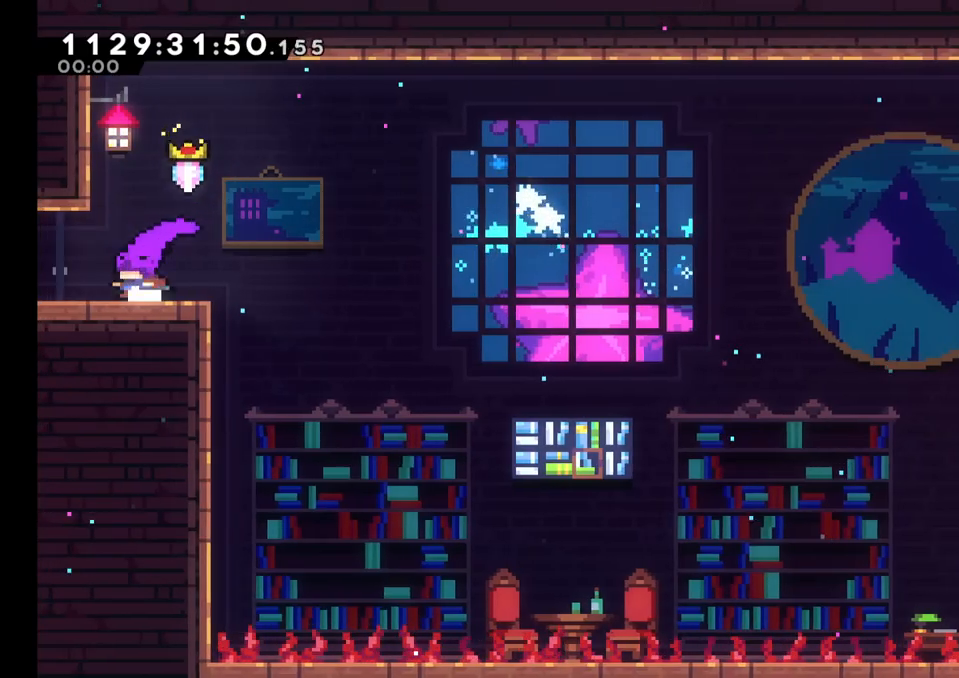
{"dt_ms": 500, "buttons": ["Y"], "left_stick": "down-right", "events": [[33, "B", "down"], [100, "Y", "down"], [100, "left_stick", "down-right"], [117, "B", "up"], [250, "Y", "up"], [300, "B", "down"], [367, "Y", "down"], [433, "B", "up"]]}
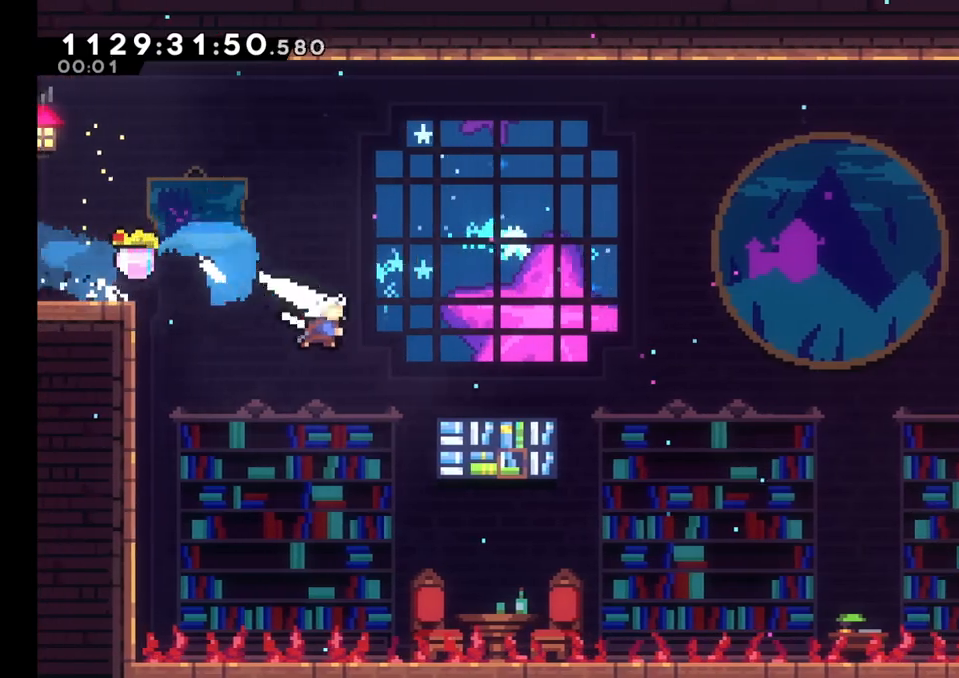
{"dt_ms": 500, "buttons": ["B"], "left_stick": "up-right", "events": [[100, "Y", "up"], [233, "B", "down"], [233, "left_stick", "up-right"]]}
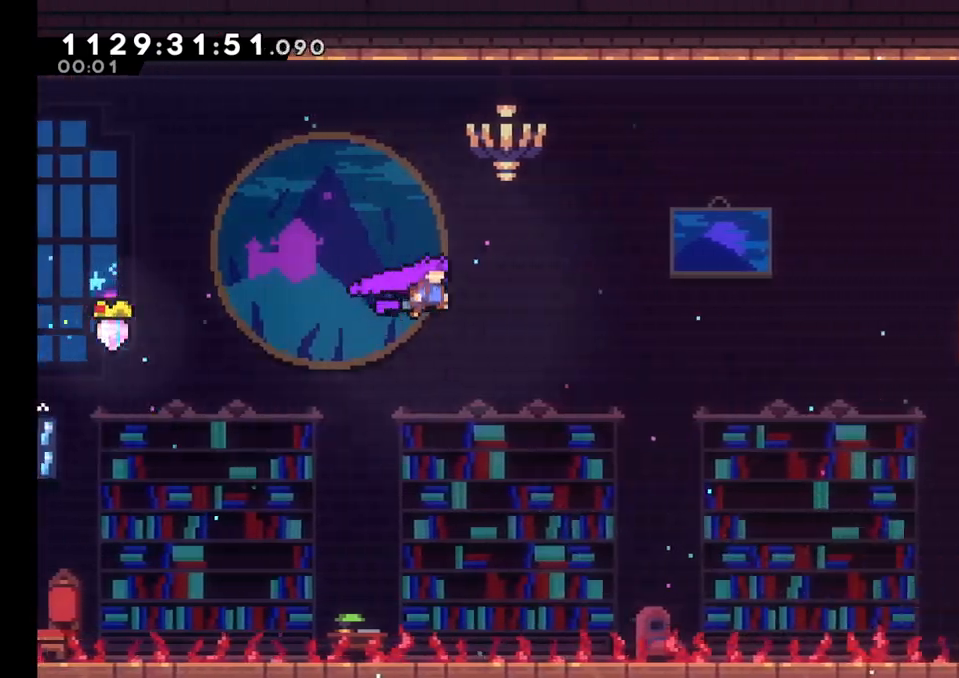
{"dt_ms": 500, "buttons": ["Y"], "left_stick": "up-right", "events": [[367, "Y", "down"], [417, "B", "up"]]}
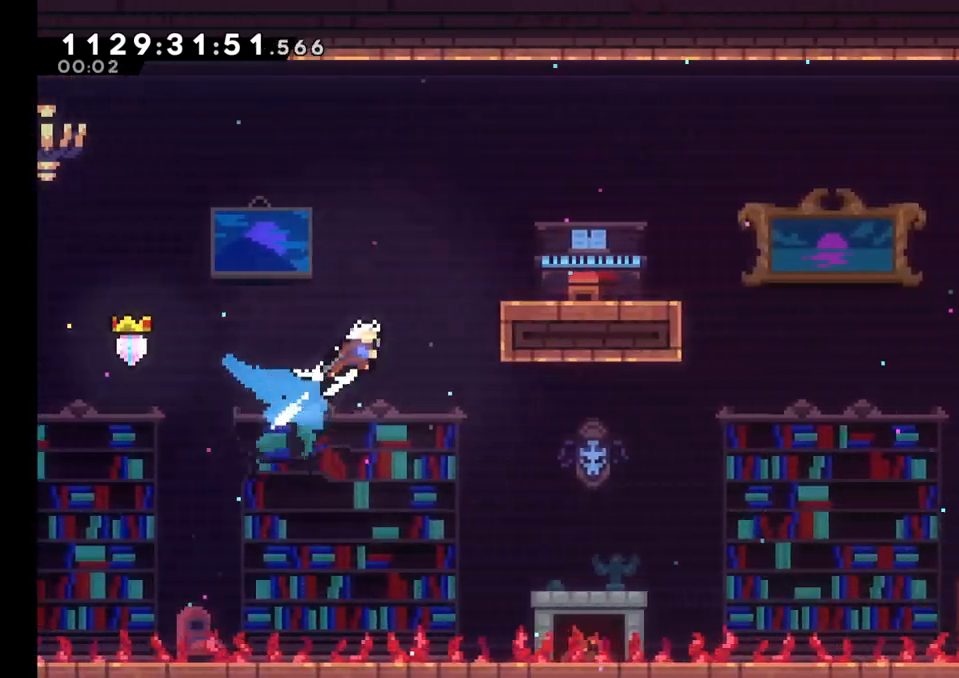
{"dt_ms": 500, "buttons": [], "left_stick": "right", "events": [[50, "L2", "down"], [133, "Y", "up"], [150, "left_stick", "right"], [383, "B", "down"], [500, "B", "up"], [500, "L2", "up"]]}
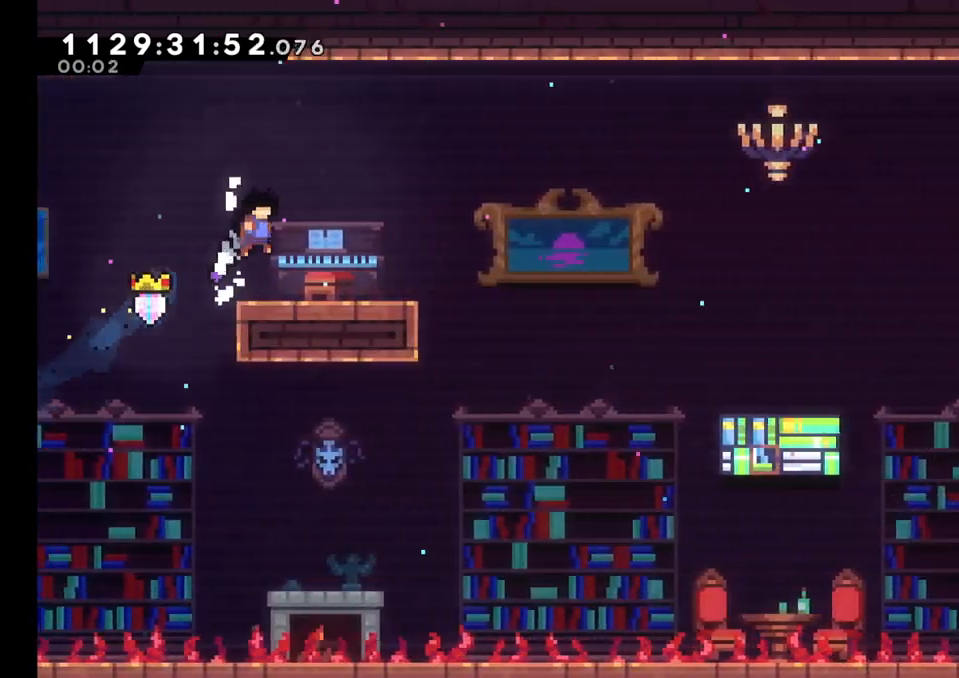
{"dt_ms": 500, "buttons": ["B", "DPAD_UP"], "left_stick": "down-right"}
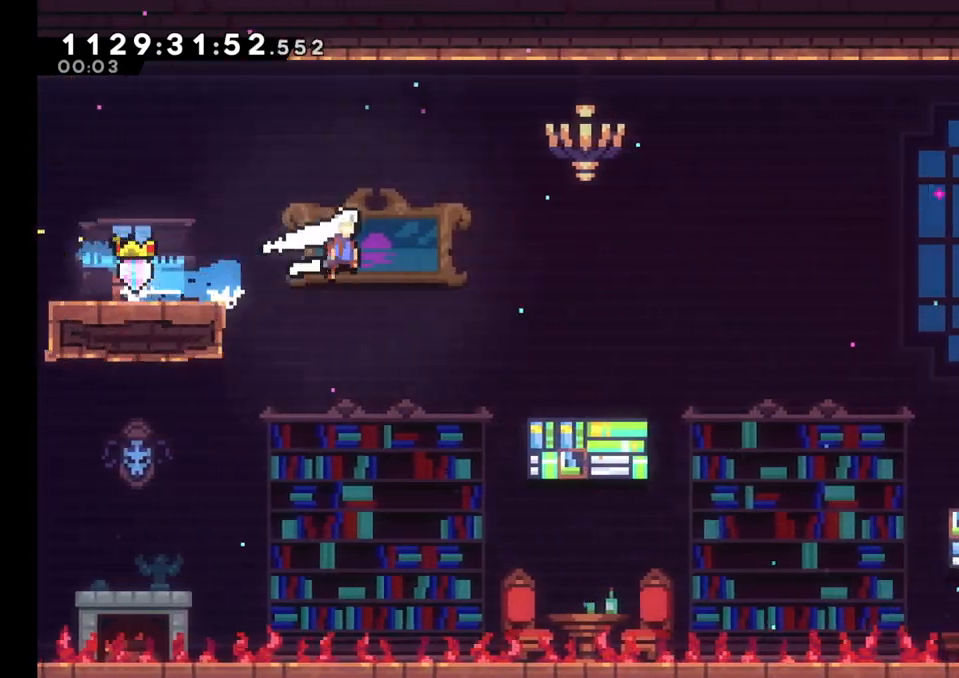
{"dt_ms": 500, "buttons": ["Y"], "left_stick": "down-right"}
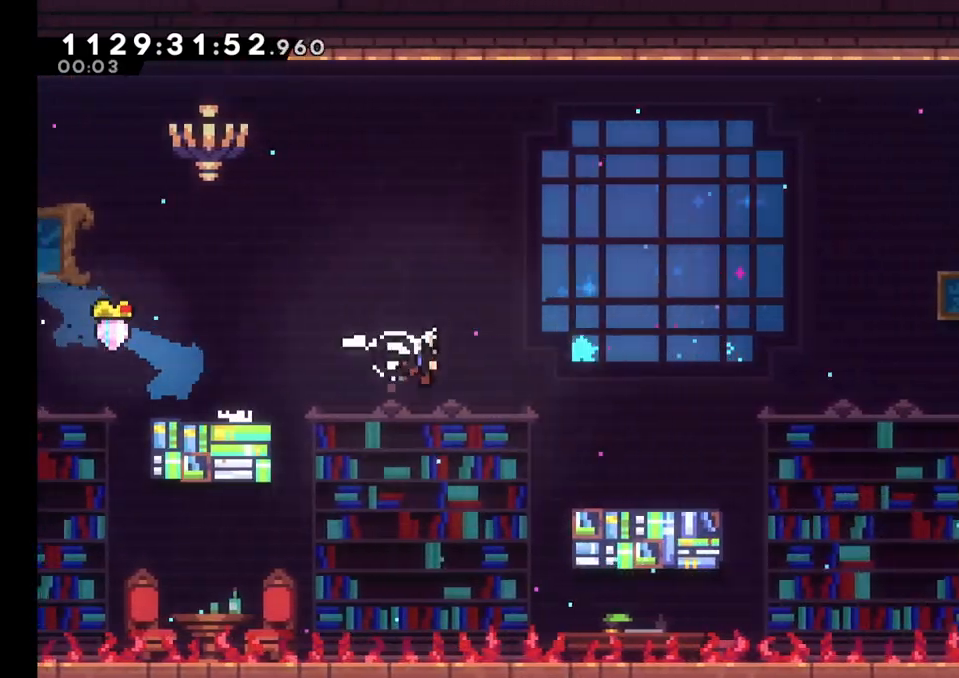
{"dt_ms": 500, "buttons": ["B"], "left_stick": "up-right", "events": [[117, "Y", "up"], [267, "left_stick", "up-right"], [283, "B", "down"]]}
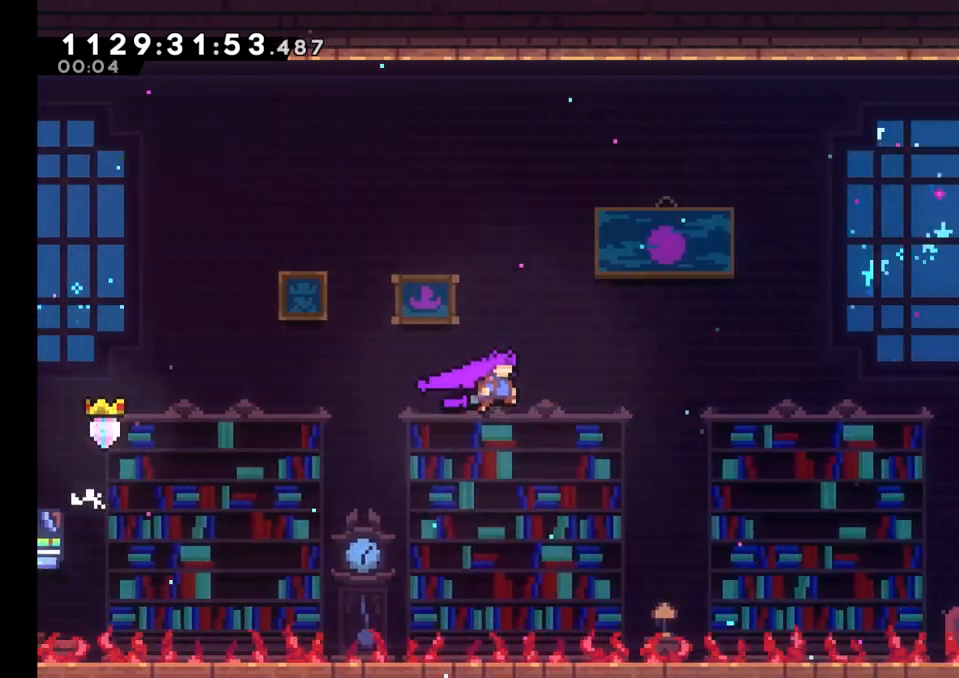
{"dt_ms": 500, "buttons": [], "left_stick": "up-right", "events": [[433, "B", "up"]]}
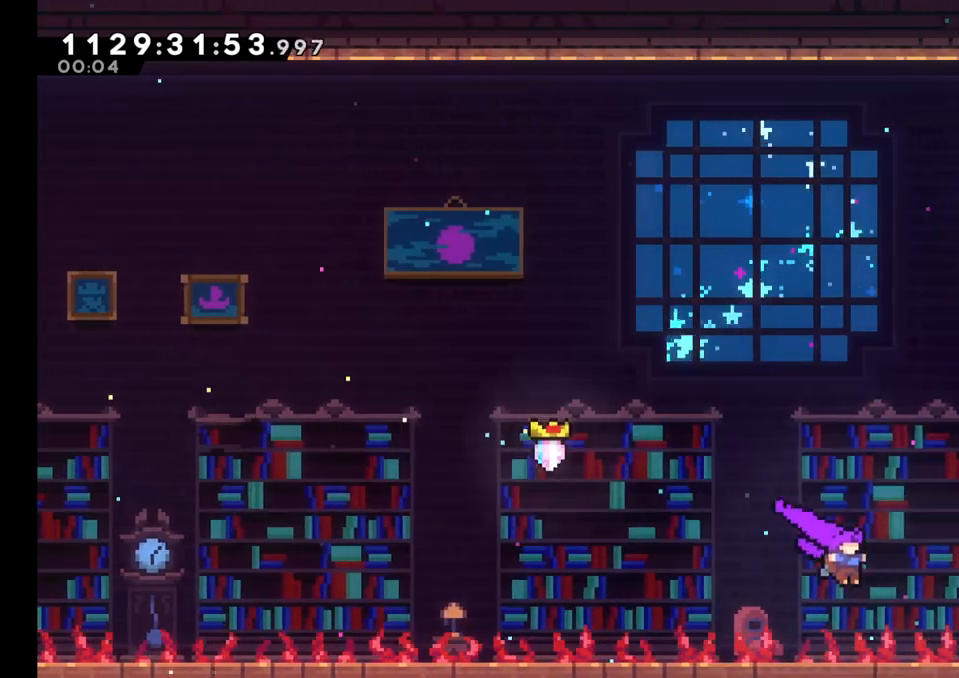
{"dt_ms": 500, "buttons": ["B", "L2"], "left_stick": "right", "events": [[33, "Y", "down"], [183, "Y", "up"], [183, "left_stick", "right"], [317, "L2", "down"], [433, "B", "down"]]}
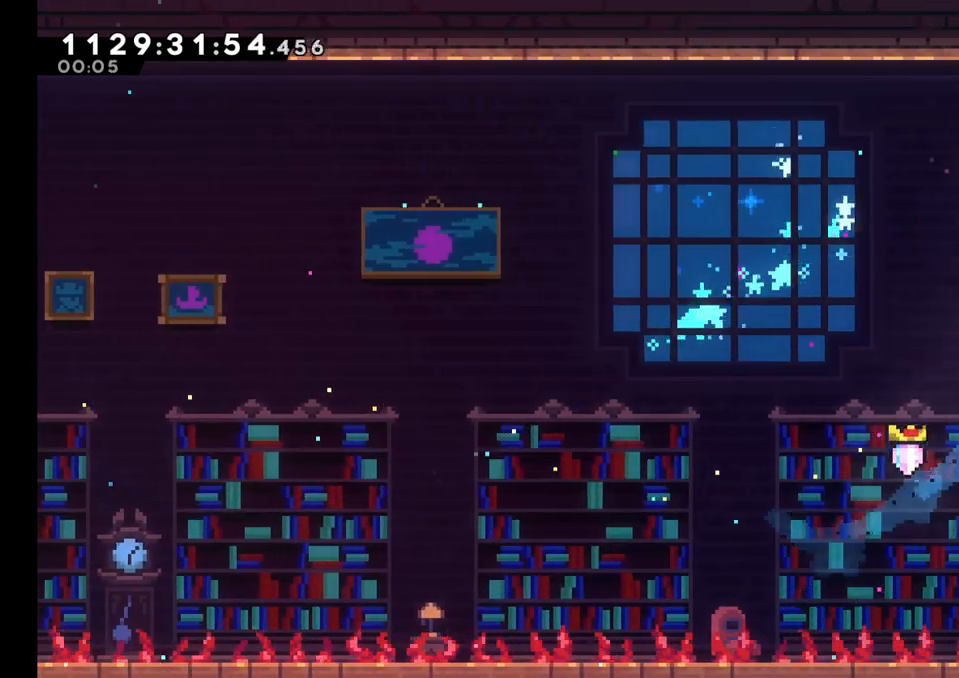
{"dt_ms": 500, "buttons": [], "left_stick": "center", "events": [[133, "B", "up"], [300, "L2", "up"], [350, "Y", "down"], [350, "left_stick", "center"], [450, "Y", "up"]]}
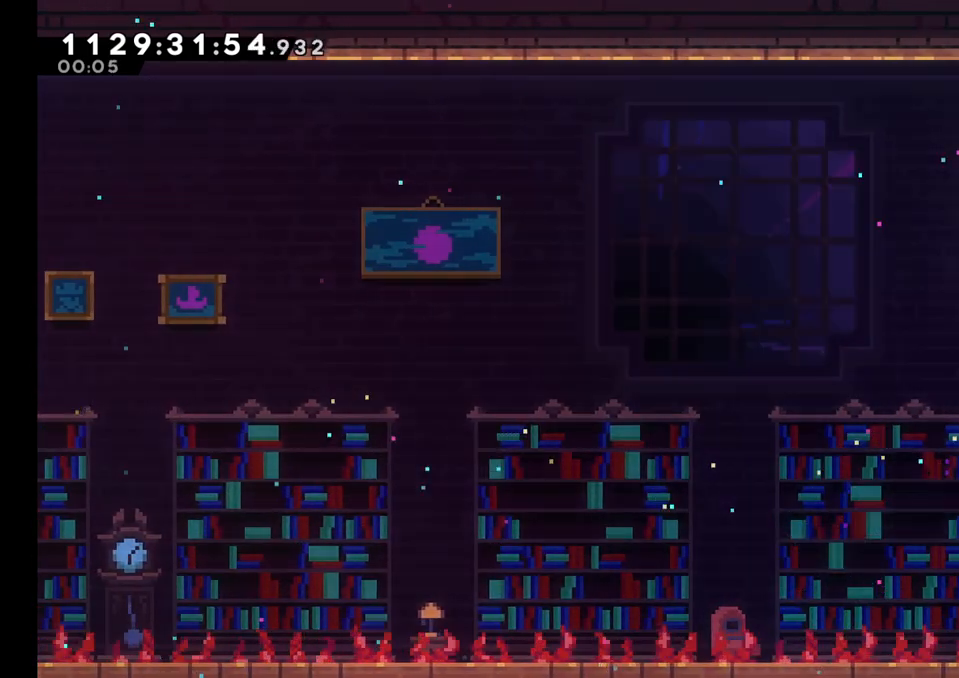
{"dt_ms": 500, "buttons": [], "left_stick": "center", "events": []}
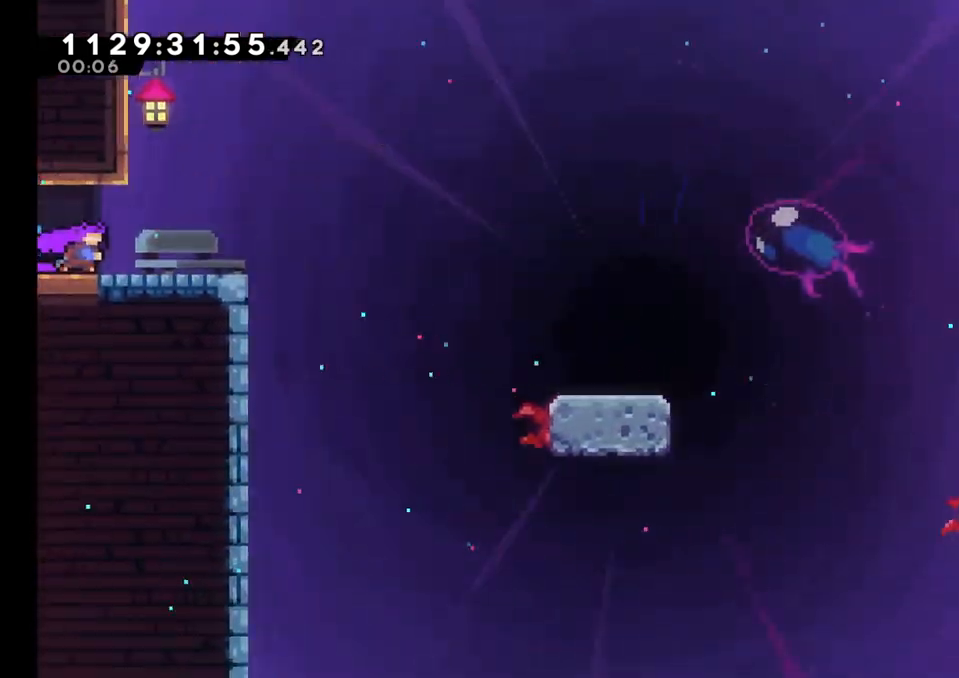
{"dt_ms": 500, "buttons": [], "left_stick": "center", "events": [[367, "B", "down"], [467, "B", "up"]]}
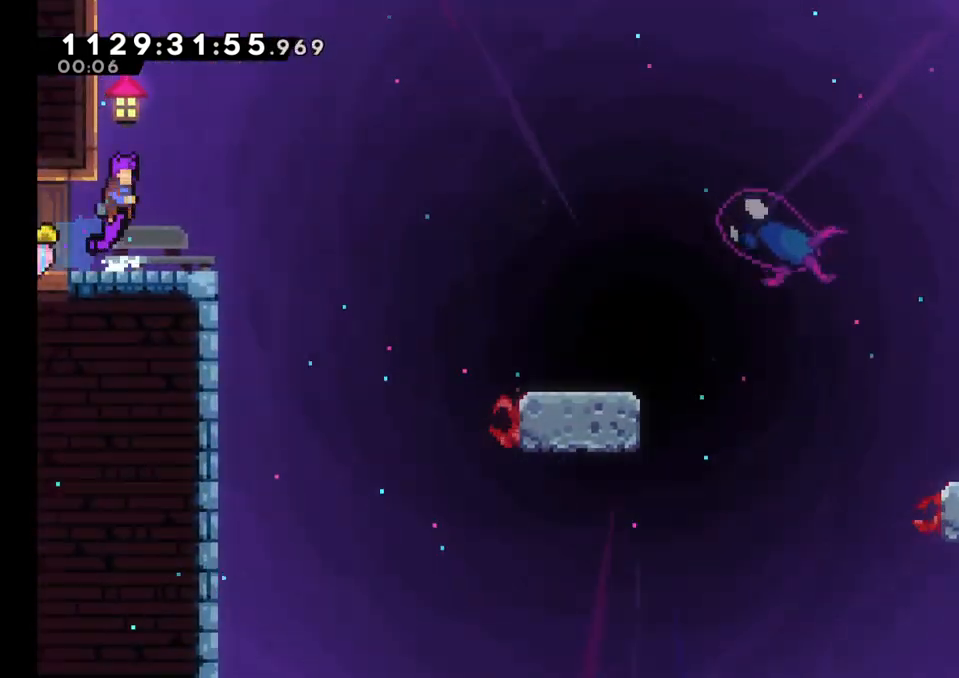
{"dt_ms": 500, "buttons": ["Y"], "left_stick": "down-right"}
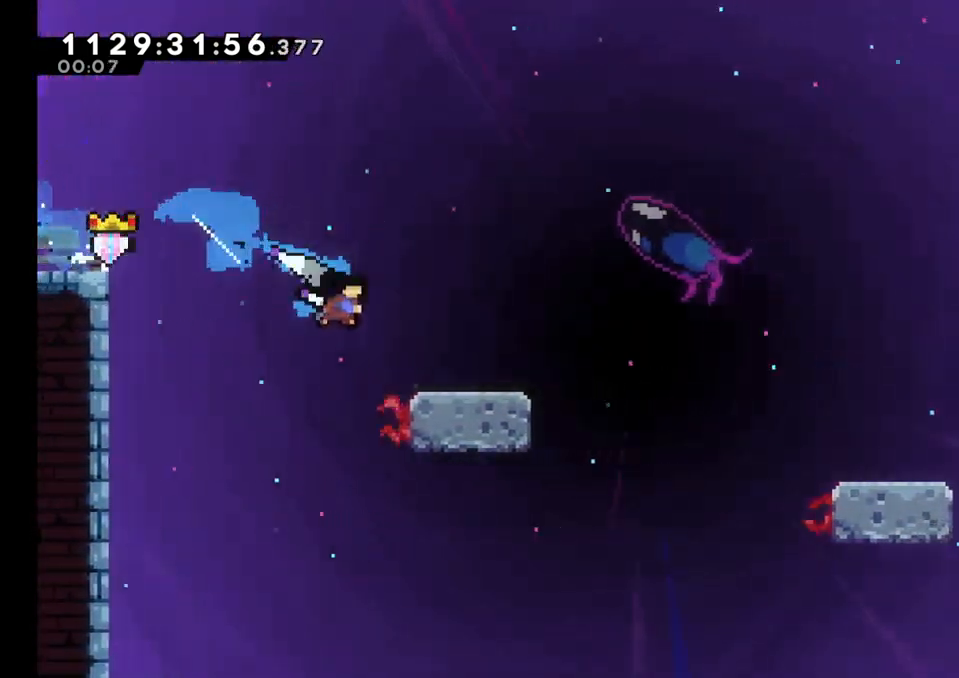
{"dt_ms": 500, "buttons": [], "left_stick": "down-right", "events": [[67, "Y", "up"], [200, "B", "down"], [283, "Y", "down"], [300, "B", "up"], [417, "Y", "up"]]}
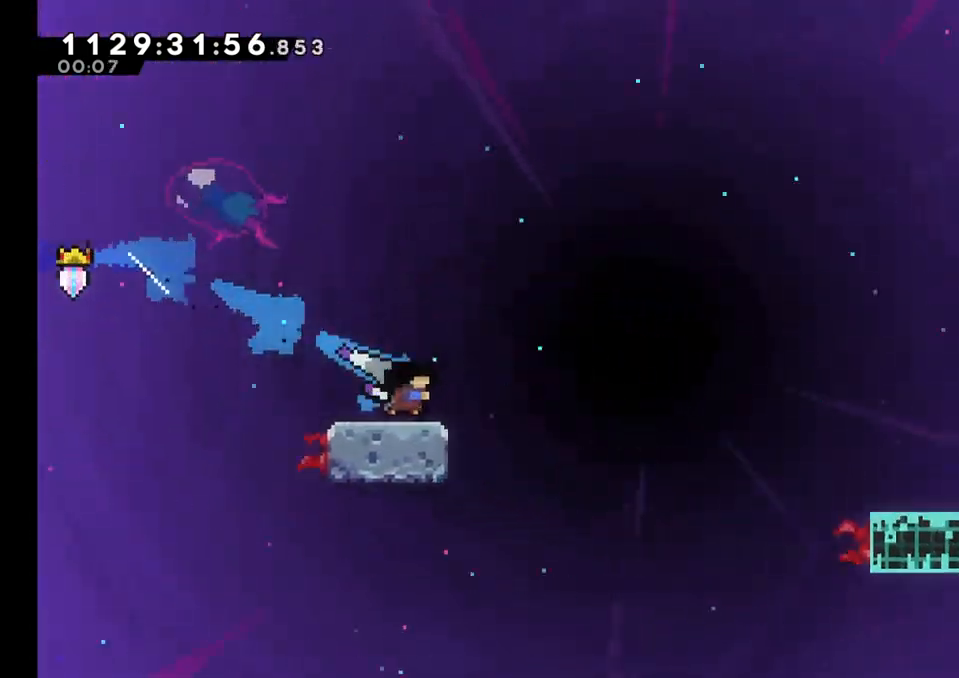
{"dt_ms": 500, "buttons": ["B"], "left_stick": "down-right", "events": [[67, "B", "down"], [167, "Y", "down"], [217, "B", "up"], [350, "Y", "up"], [483, "B", "down"]]}
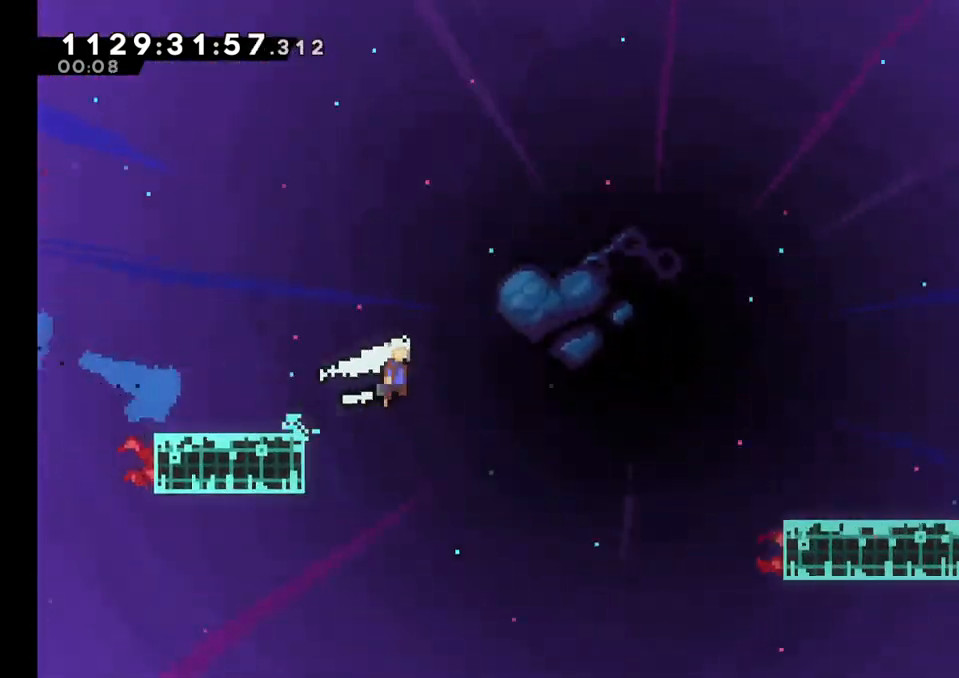
{"dt_ms": 500, "buttons": ["B"], "left_stick": "up-right", "events": [[83, "Y", "down"], [133, "B", "up"], [233, "Y", "up"], [333, "left_stick", "right"], [467, "B", "down"], [467, "left_stick", "up-right"]]}
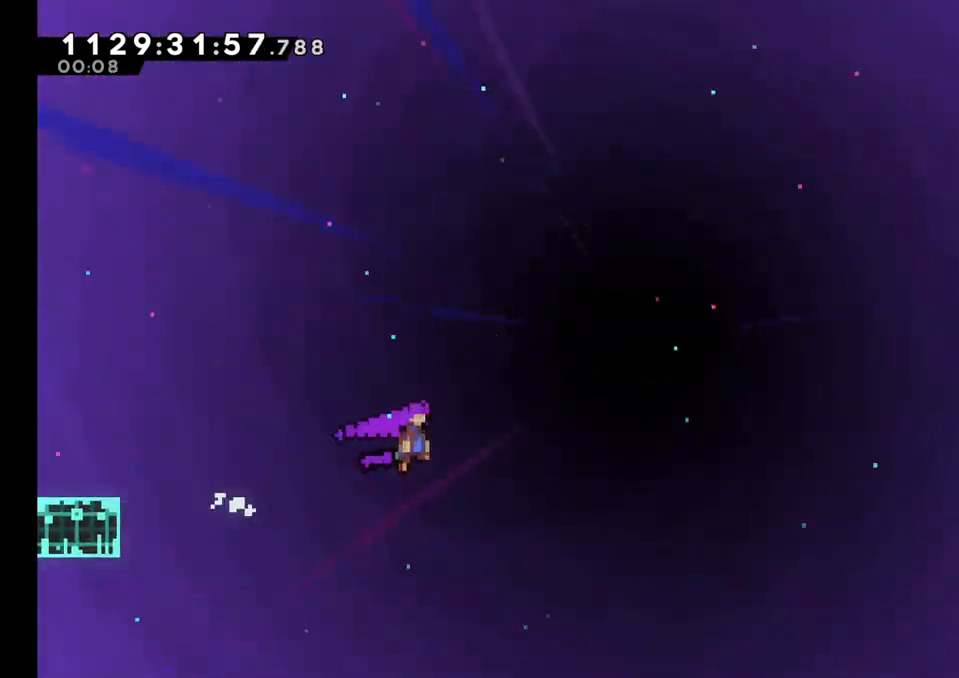
{"dt_ms": 500, "buttons": ["B"], "left_stick": "up-right", "events": []}
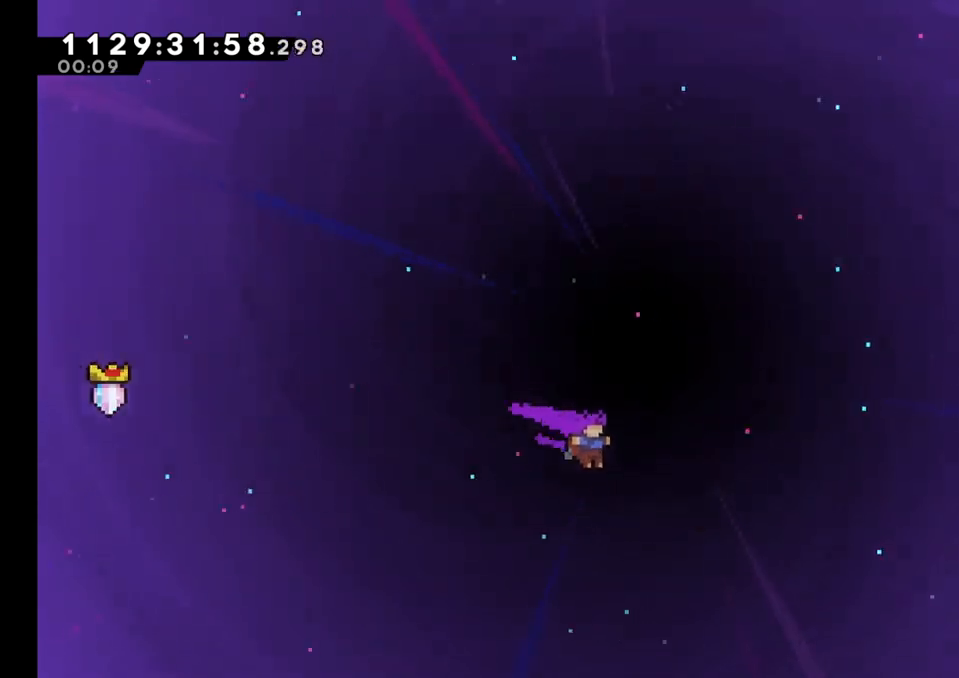
{"dt_ms": 500, "buttons": [], "left_stick": "right", "events": [[283, "Y", "down"], [333, "B", "up"], [433, "Y", "up"], [500, "left_stick", "right"]]}
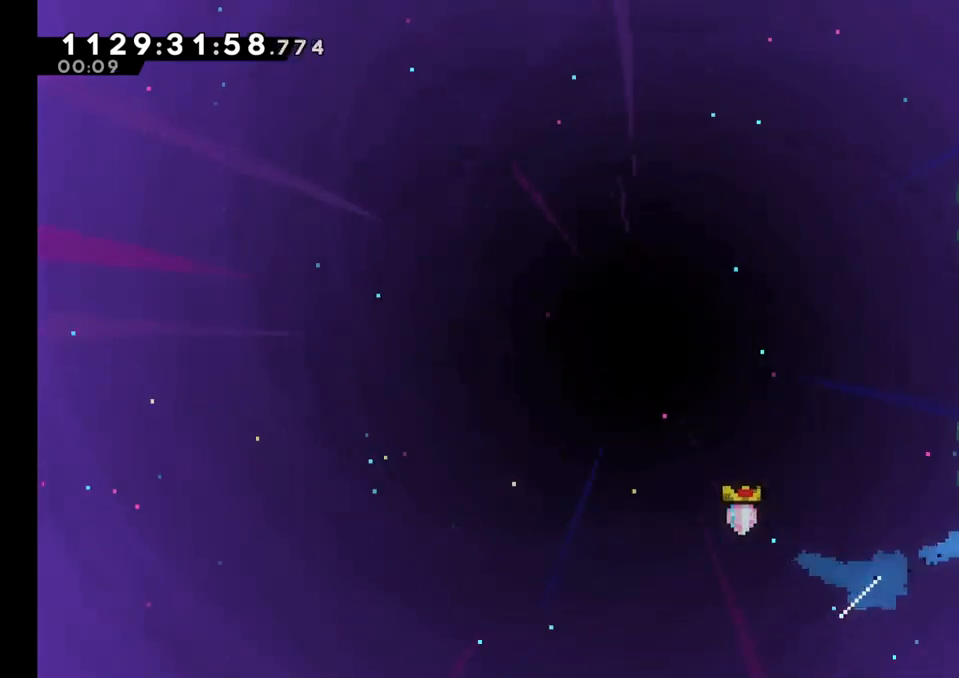
{"dt_ms": 1000, "buttons": [], "left_stick": "center"}
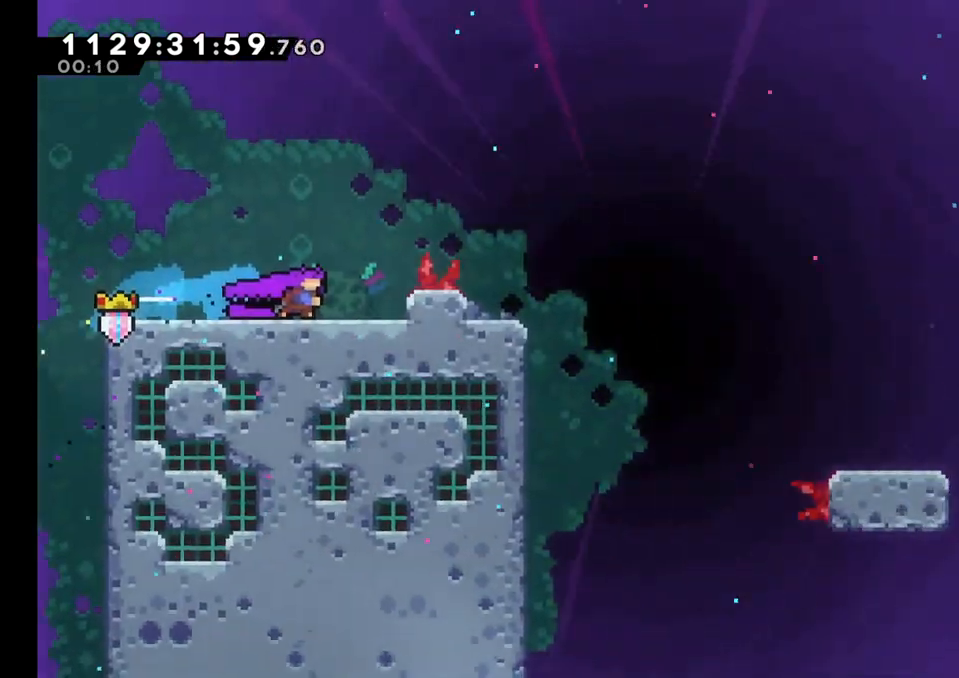
{"dt_ms": 500, "buttons": [], "left_stick": "right", "events": [[100, "left_stick", "right"]]}